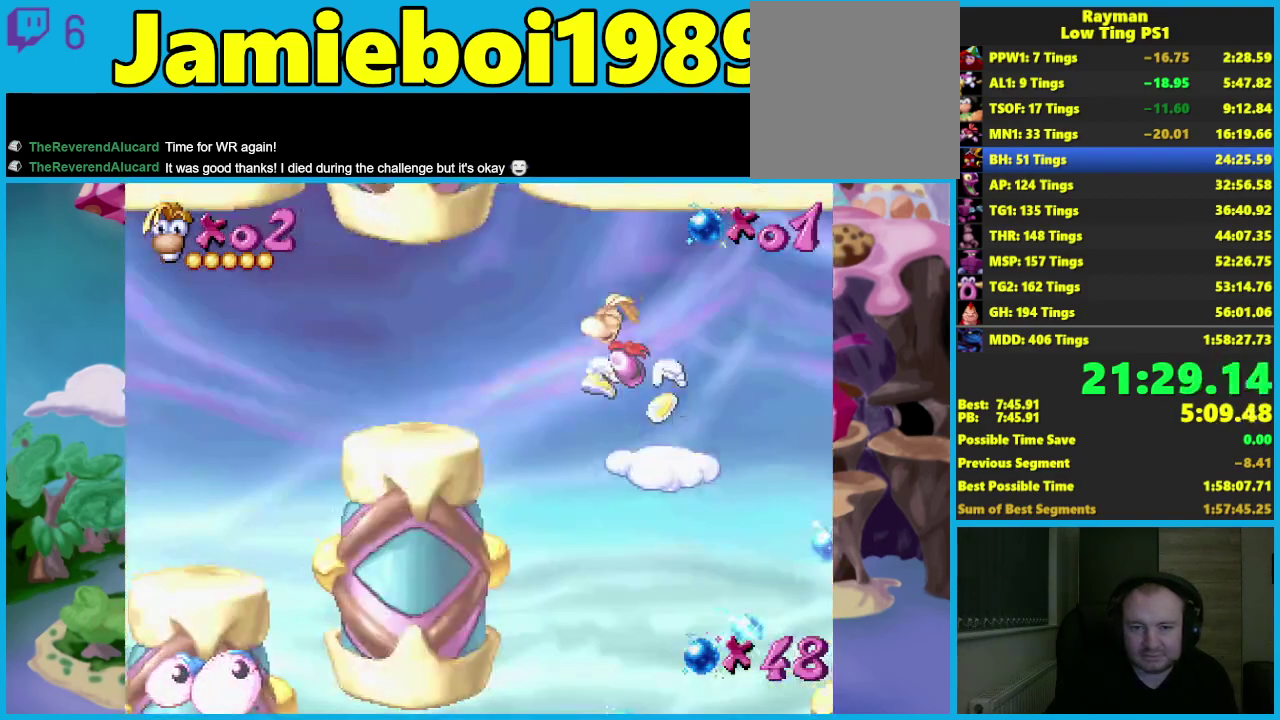
Gameplay with a controller (Xbox layout); each line is a JSON object with the inputs held at the frame after it. "events" lists button and stick changes between this image and that frame as [ms after this image, input, new state], when the widget could be followed in between. Not read: R3 right_stick.
{"buttons": [], "left_stick": "left", "events": [[483, "A", "up"]]}
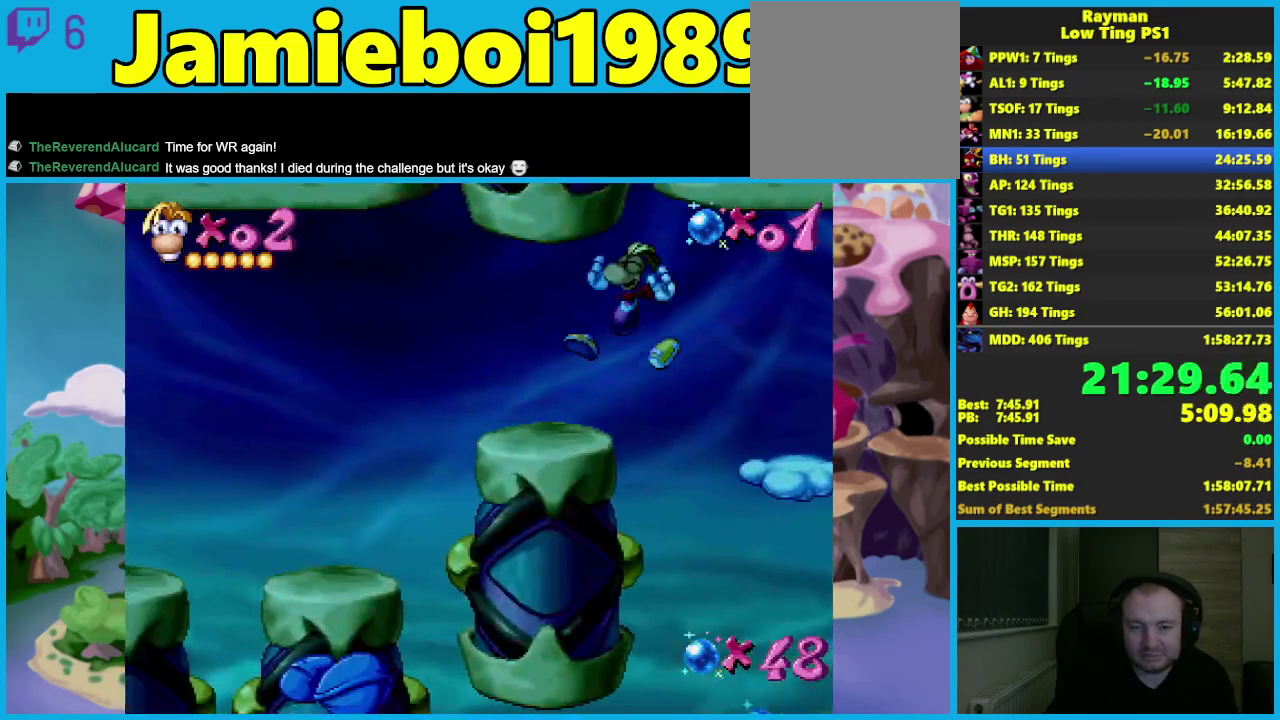
{"buttons": [], "left_stick": "left", "events": []}
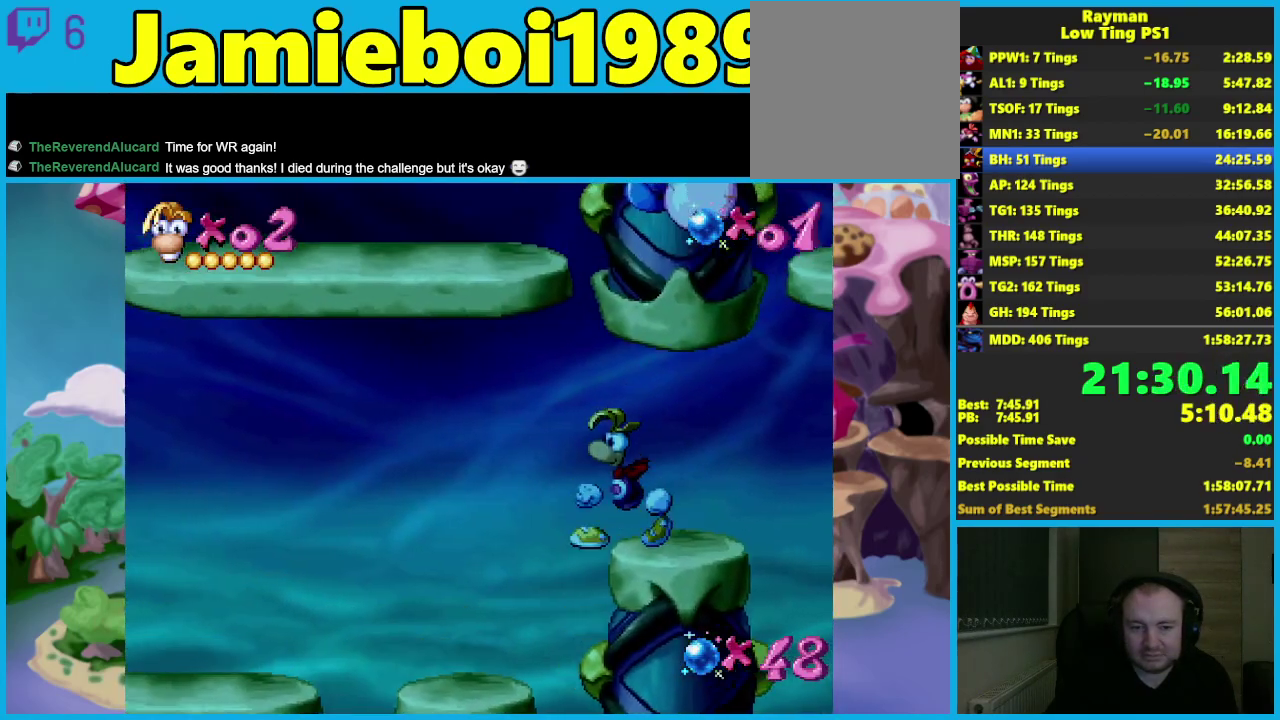
{"buttons": [], "left_stick": "left", "events": []}
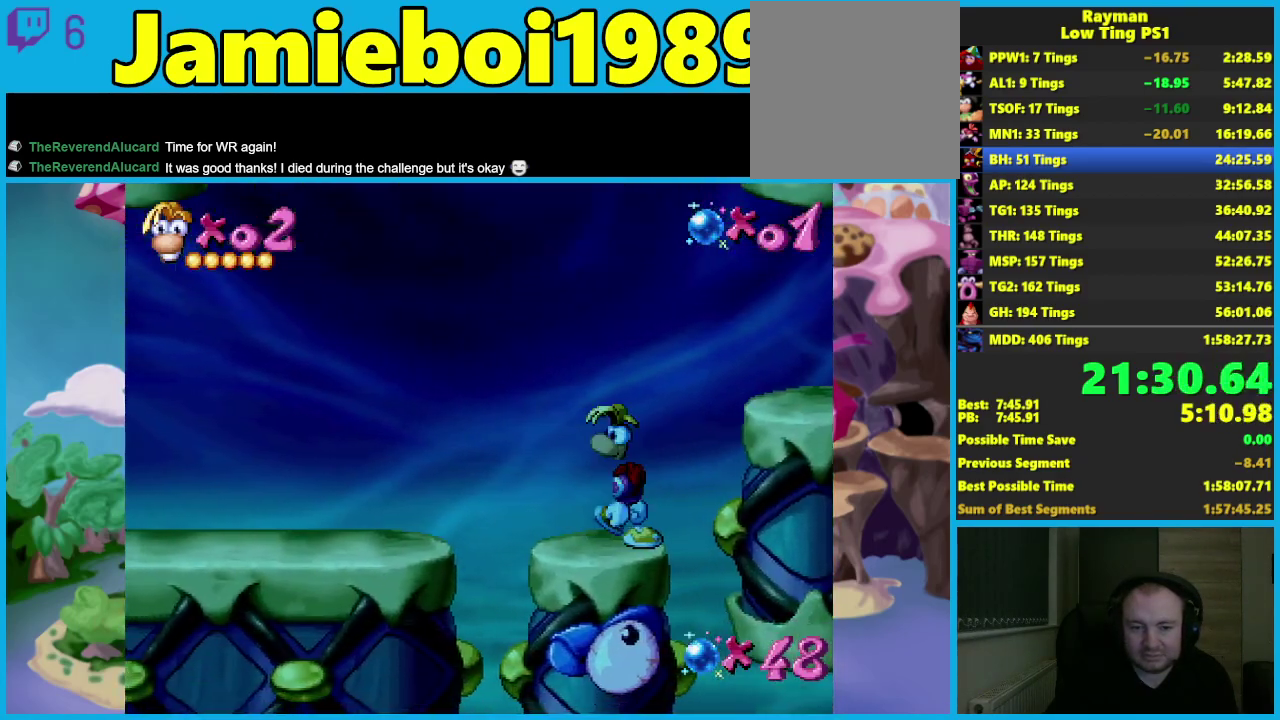
{"buttons": [], "left_stick": "left", "events": []}
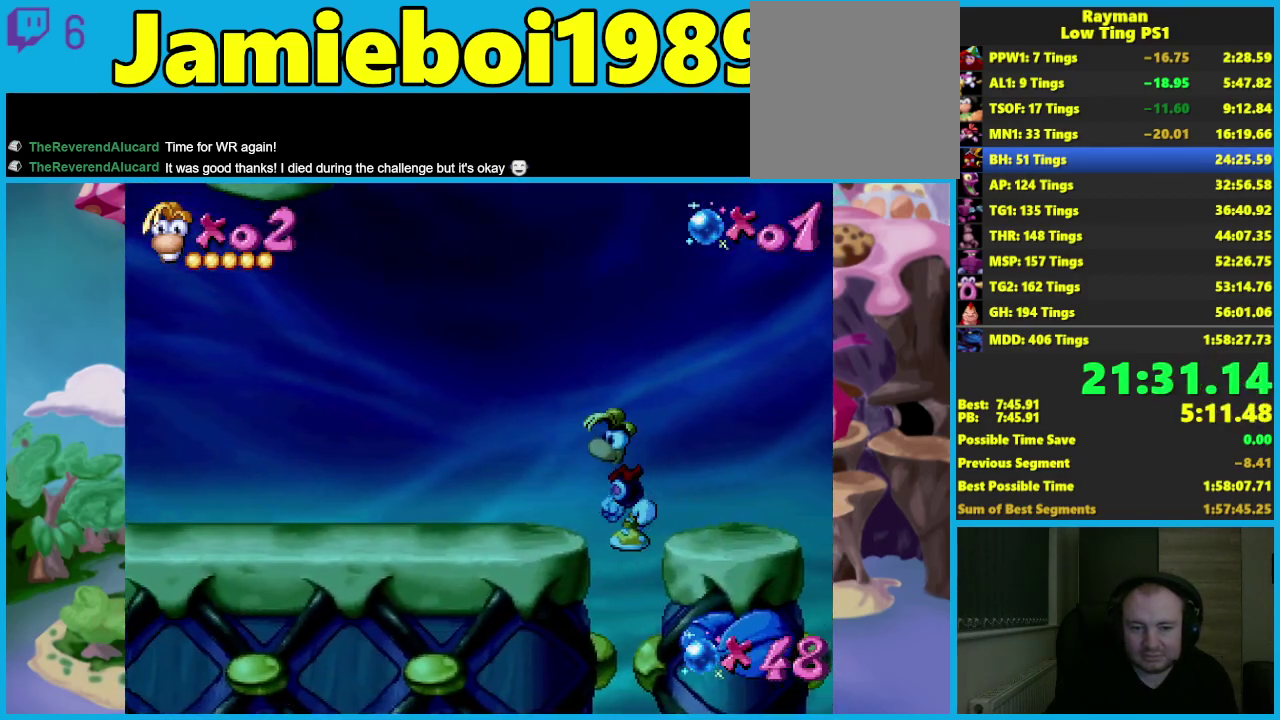
{"buttons": [], "left_stick": "left", "events": [[33, "left_stick", "down"], [117, "left_stick", "down-left"], [183, "left_stick", "left"], [367, "left_stick", "down-left"], [450, "left_stick", "left"]]}
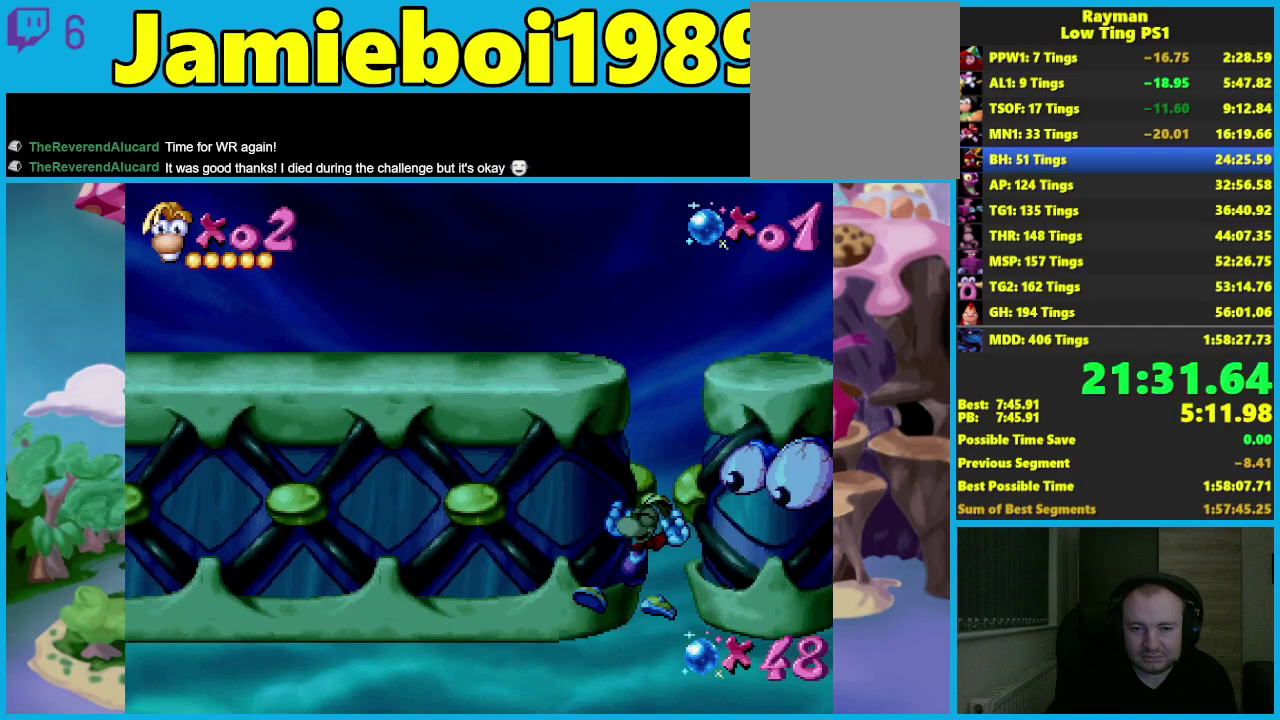
{"buttons": [], "left_stick": "left", "events": []}
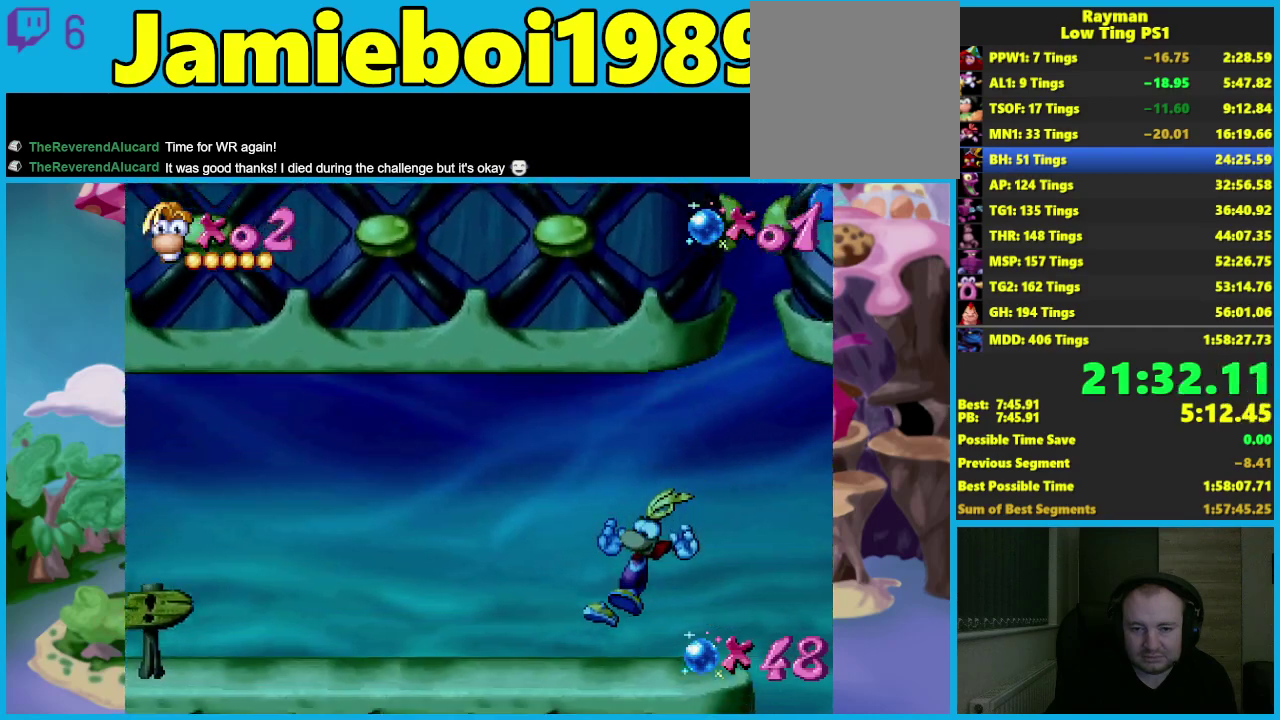
{"buttons": [], "left_stick": "left", "events": []}
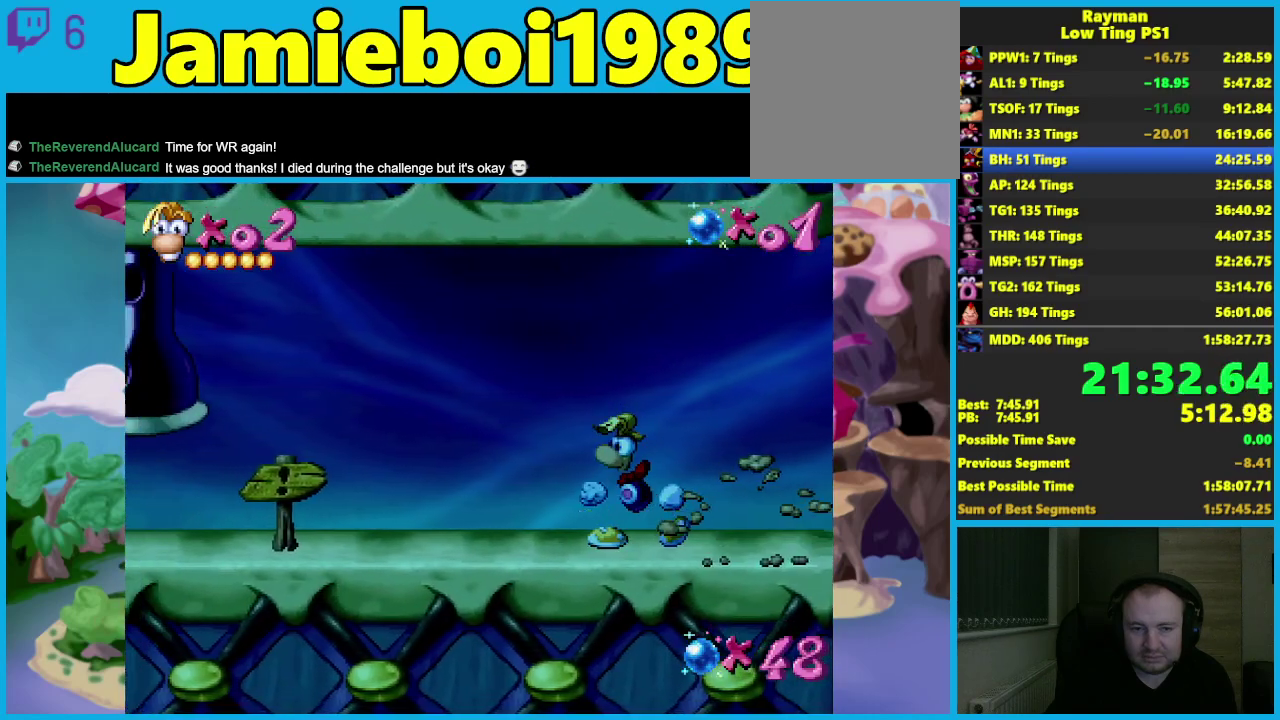
{"buttons": [], "left_stick": "left", "events": []}
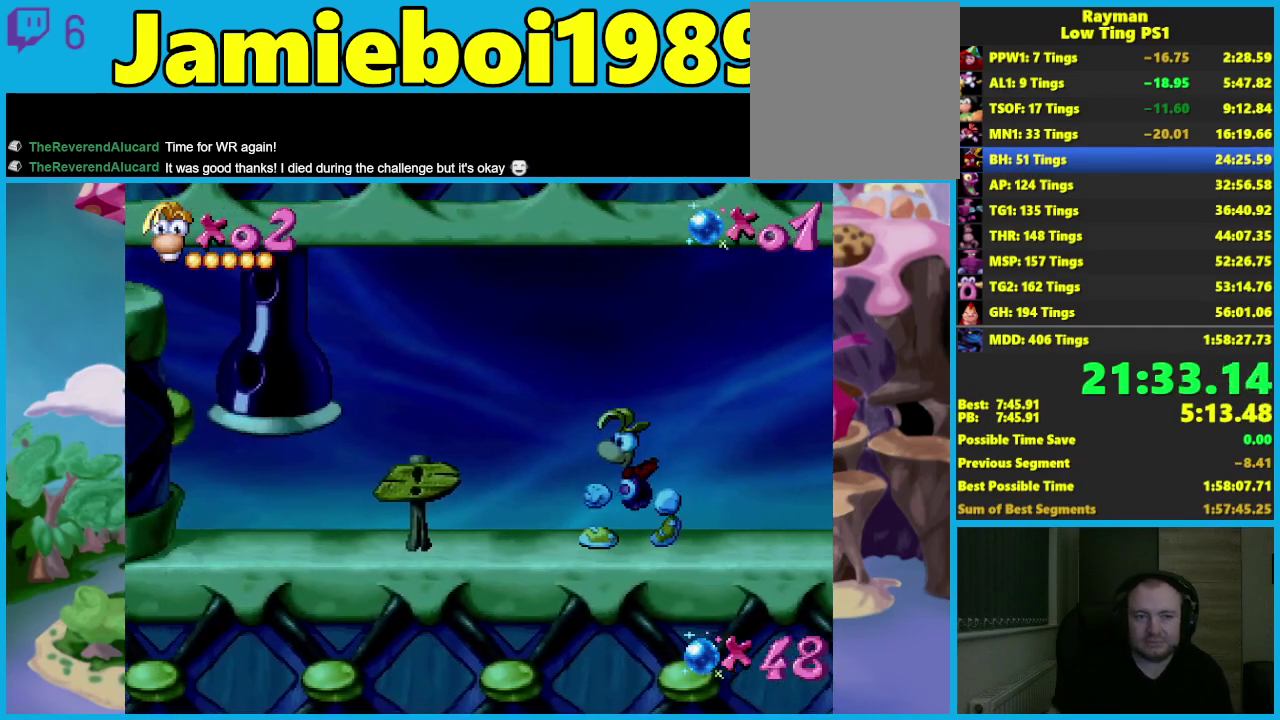
{"buttons": [], "left_stick": "left", "events": []}
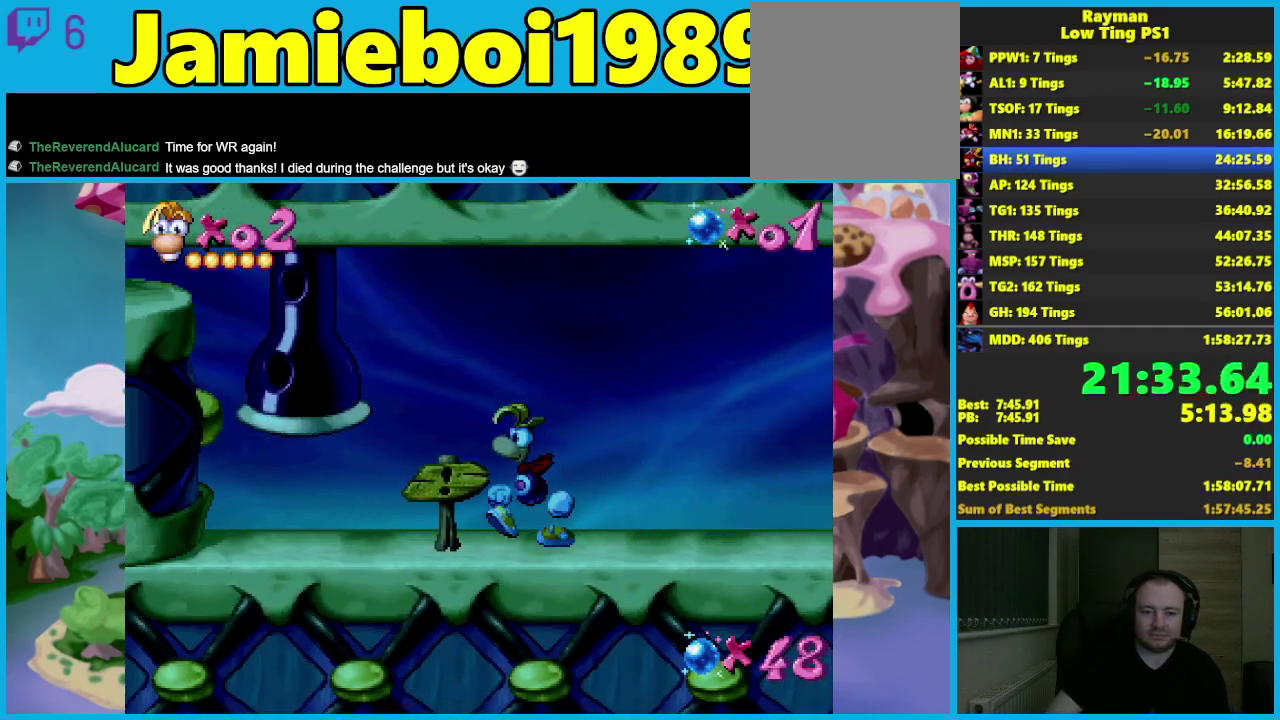
{"buttons": [], "left_stick": "left", "events": []}
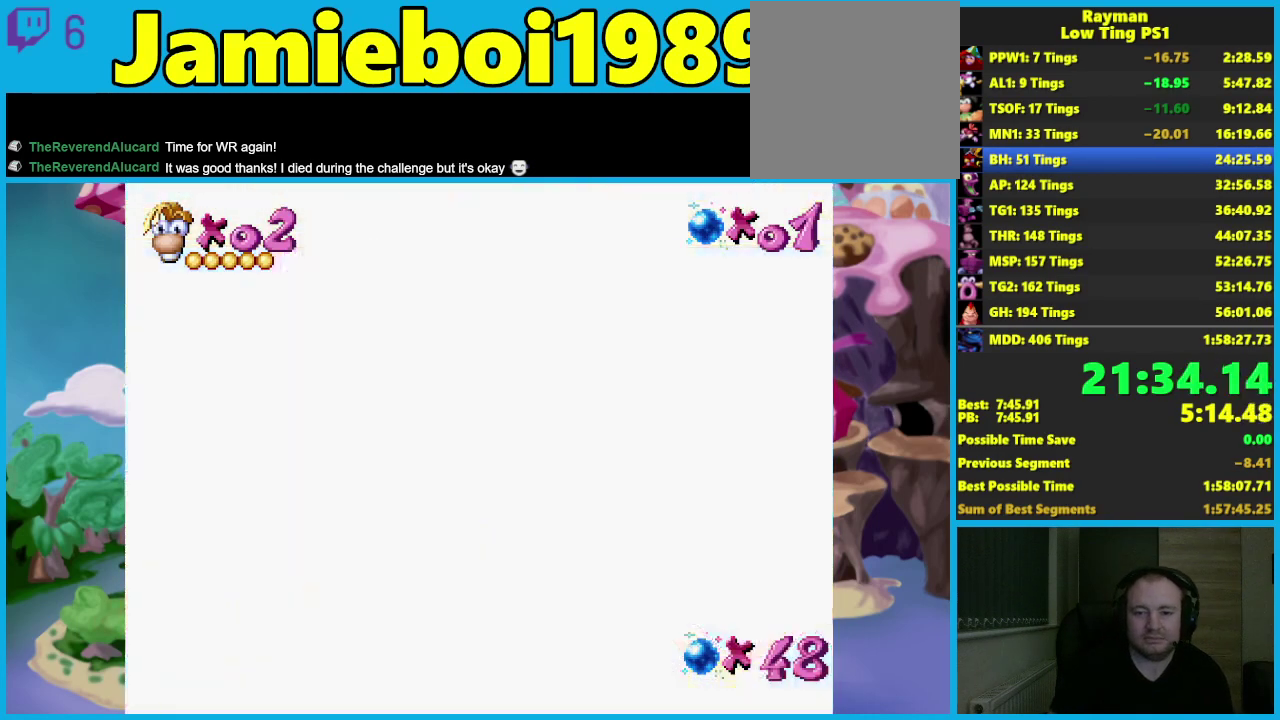
{"buttons": [], "left_stick": "right", "events": [[17, "left_stick", "center"], [250, "left_stick", "right"]]}
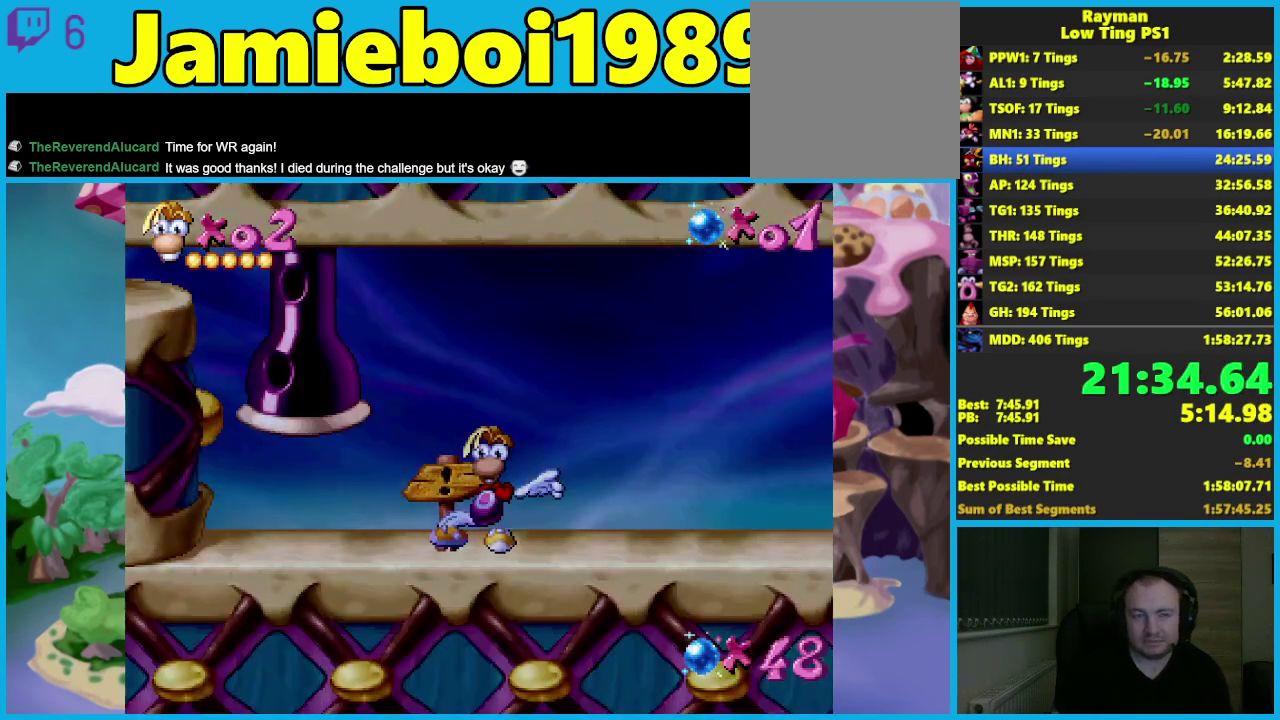
{"buttons": [], "left_stick": "right", "events": []}
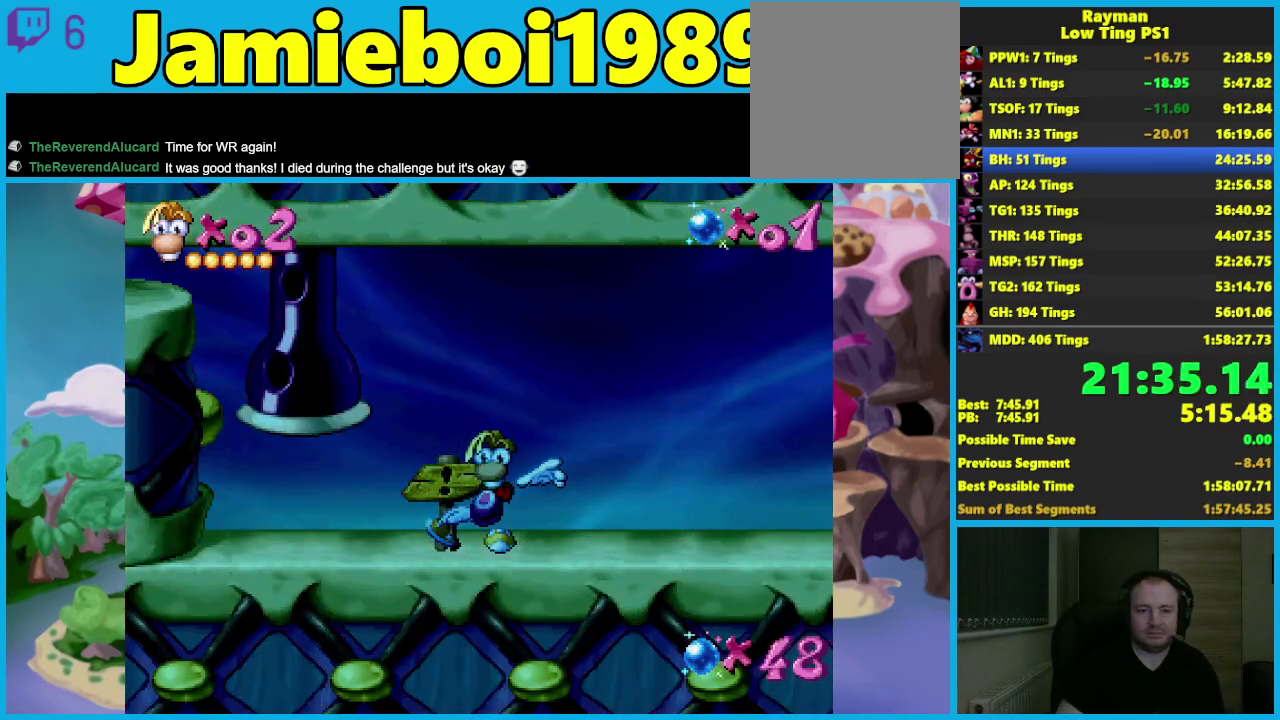
{"buttons": [], "left_stick": "right", "events": []}
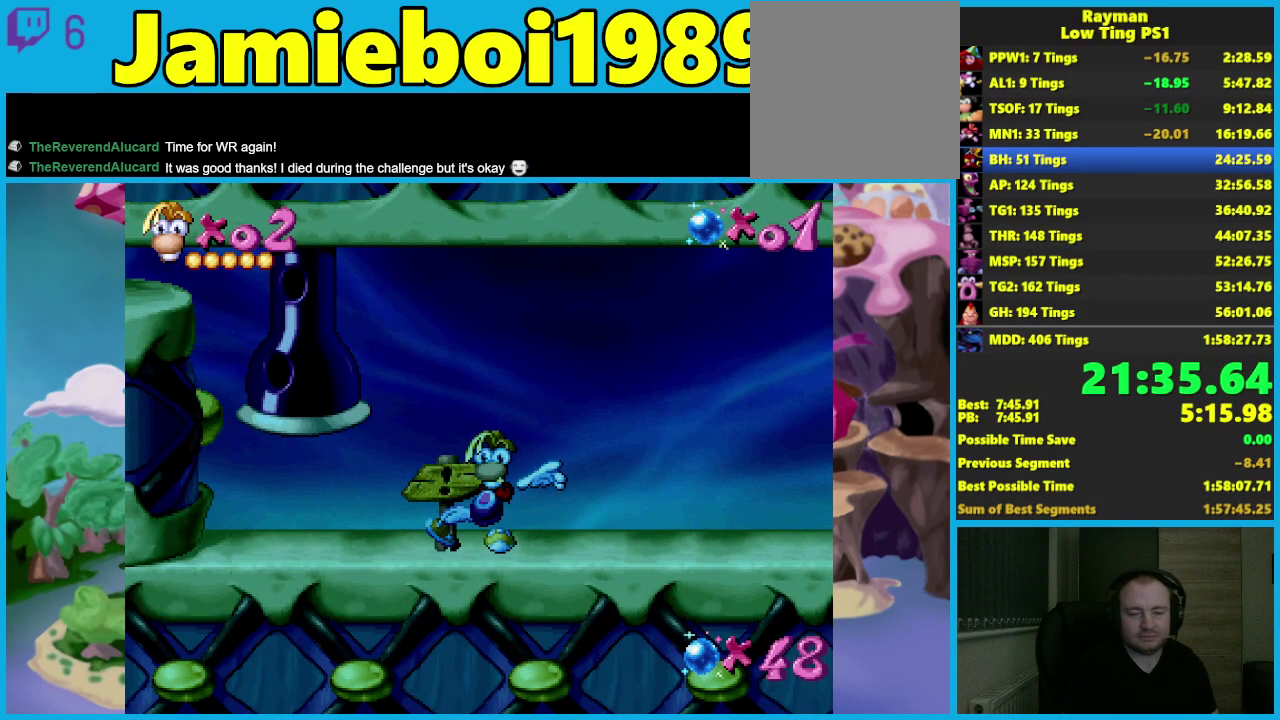
{"buttons": [], "left_stick": "right", "events": []}
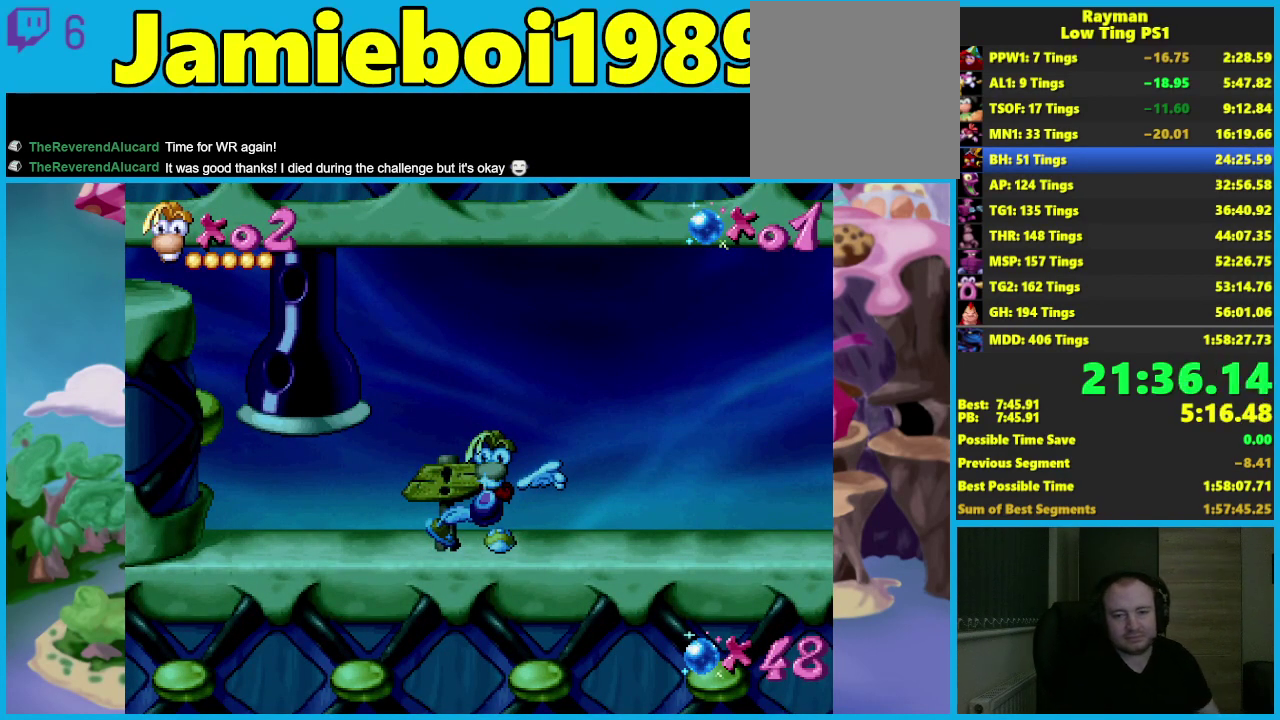
{"buttons": [], "left_stick": "right", "events": []}
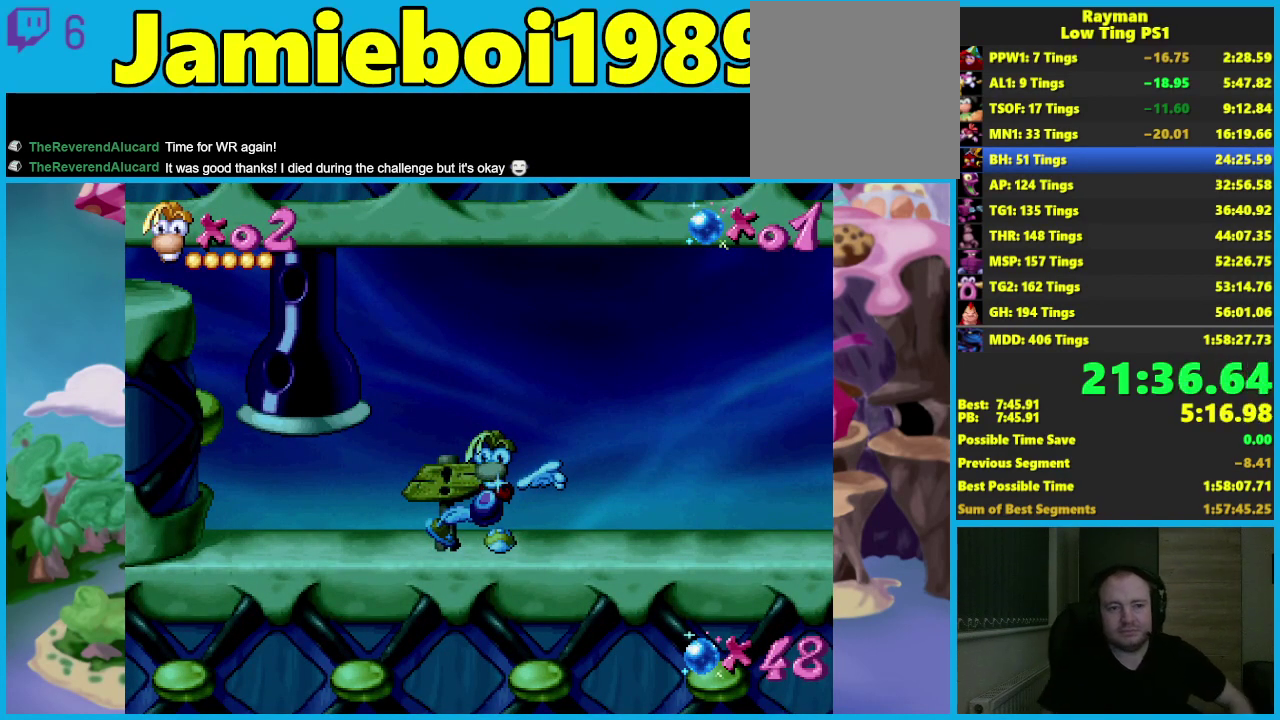
{"buttons": [], "left_stick": "right", "events": []}
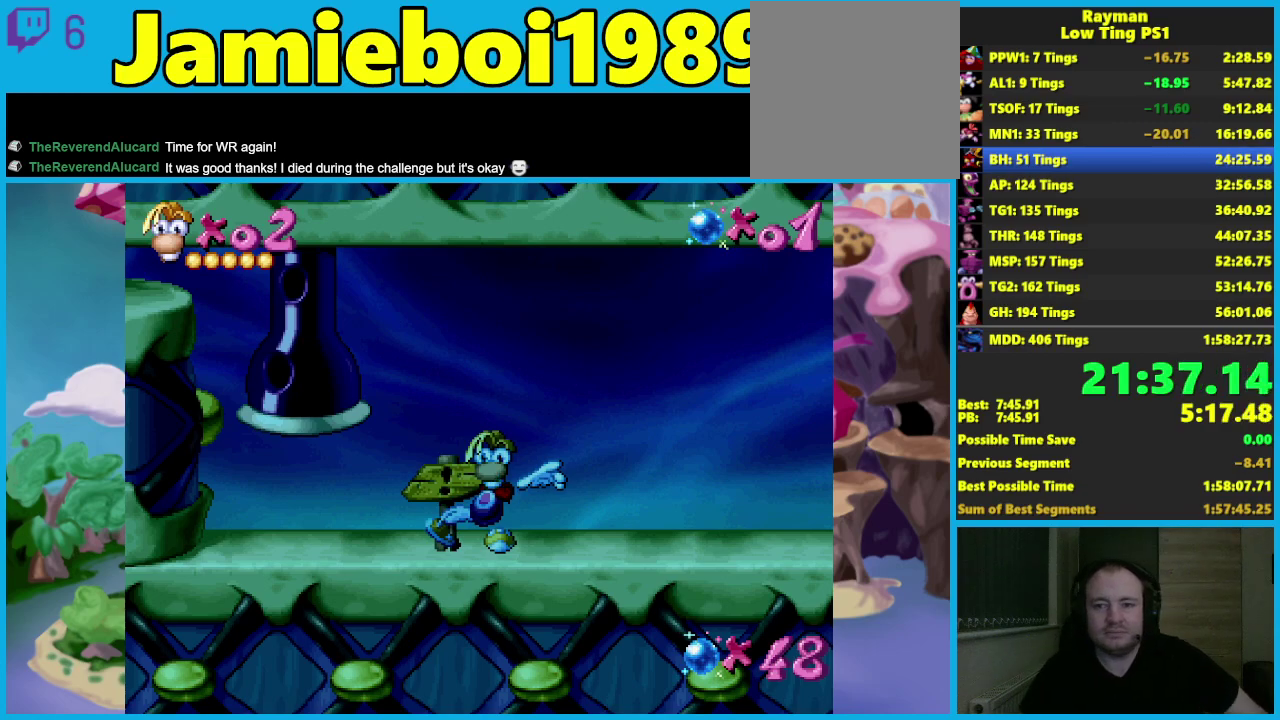
{"buttons": [], "left_stick": "right", "events": []}
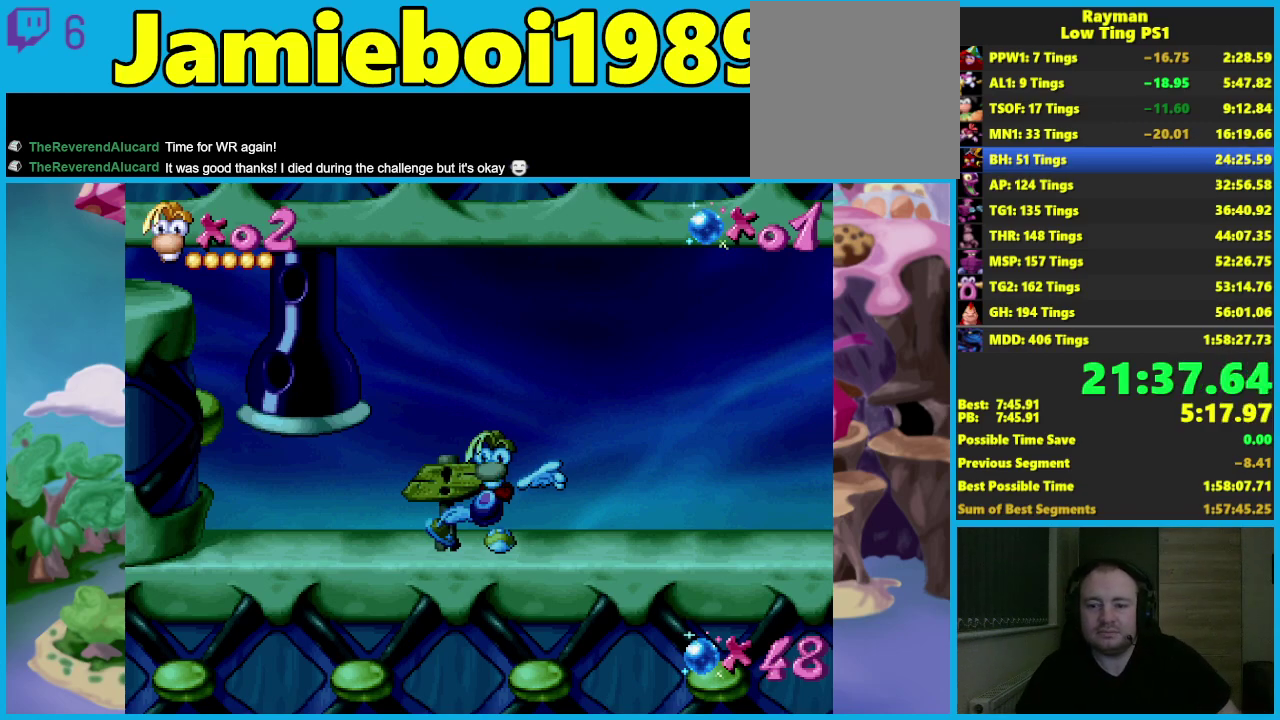
{"buttons": [], "left_stick": "right", "events": []}
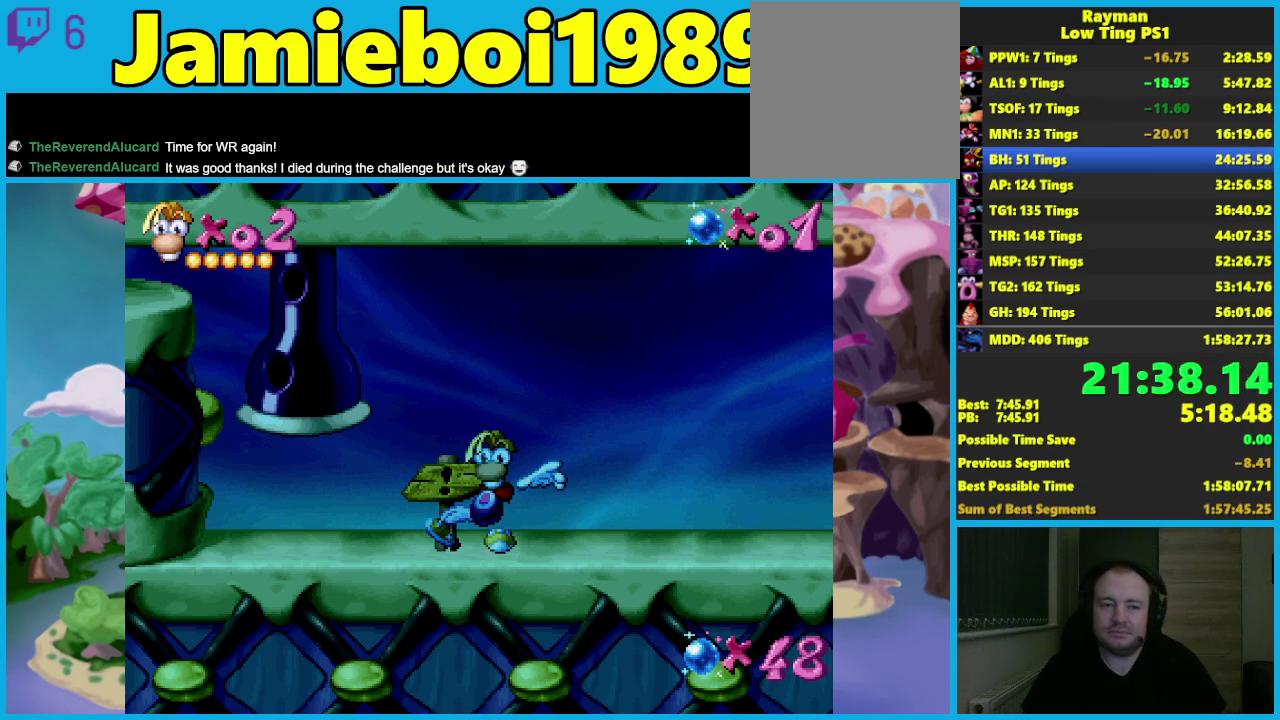
{"buttons": [], "left_stick": "right", "events": []}
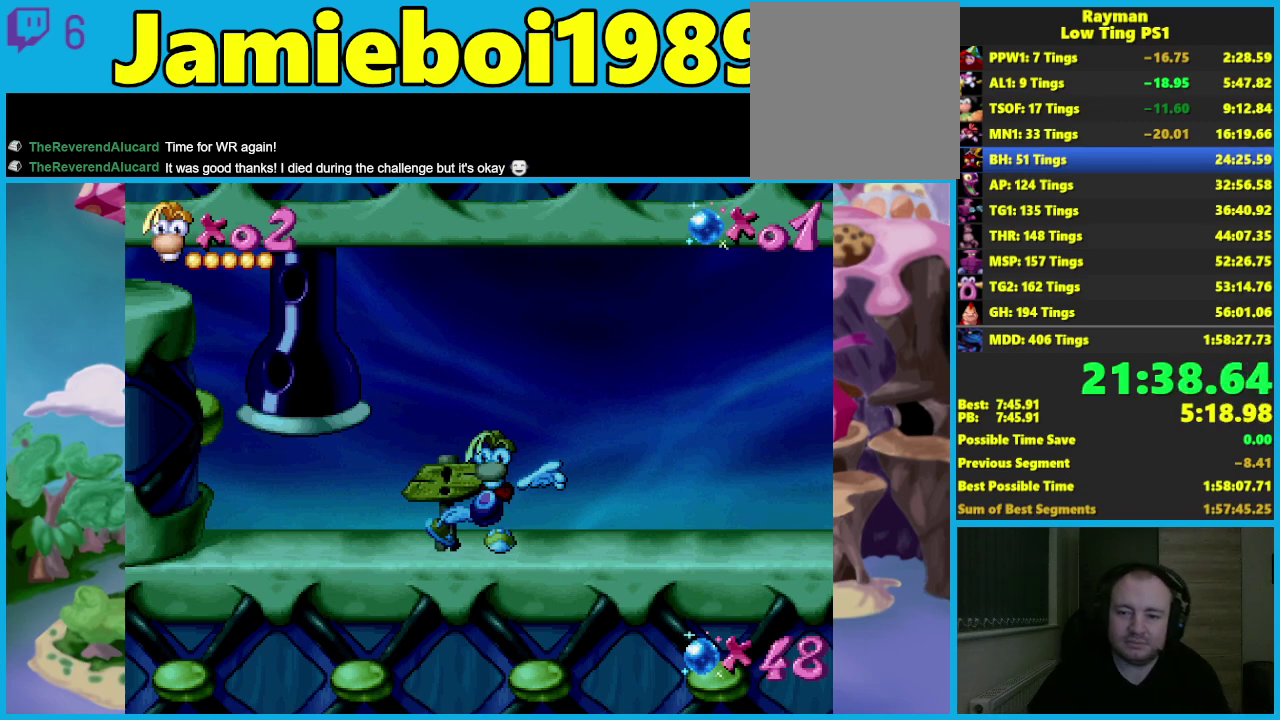
{"buttons": [], "left_stick": "right", "events": []}
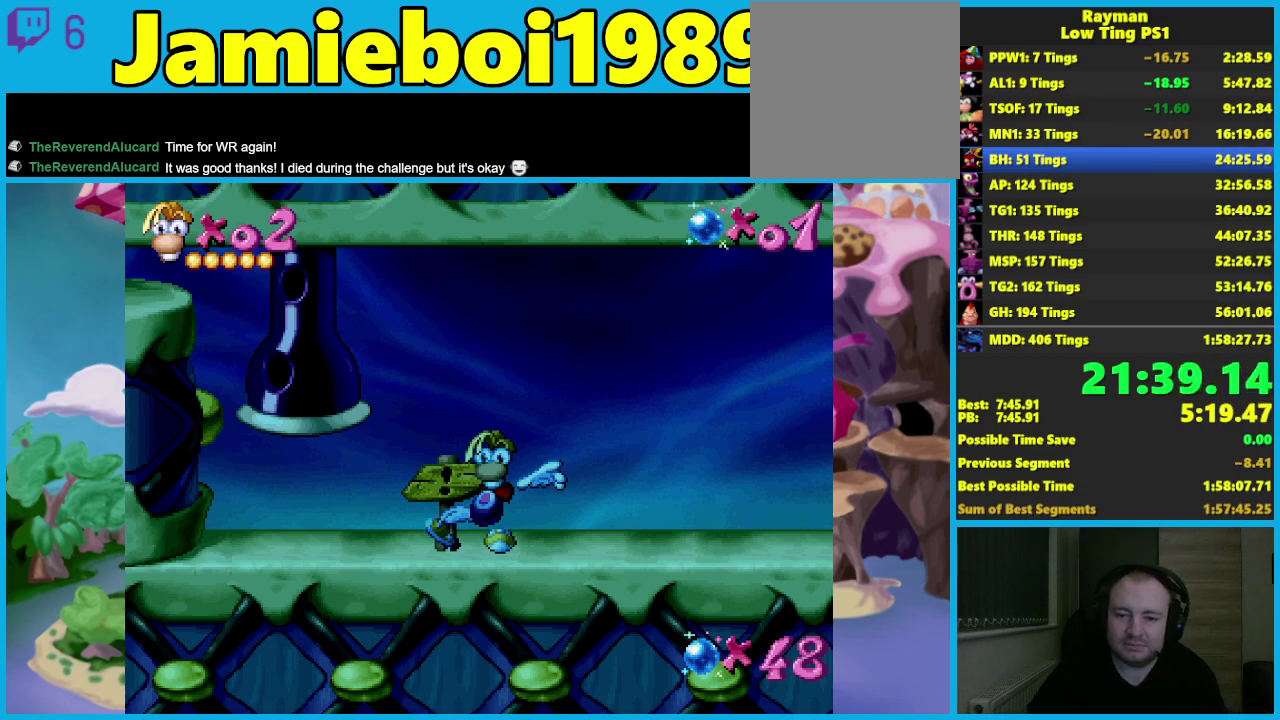
{"buttons": [], "left_stick": "right", "events": []}
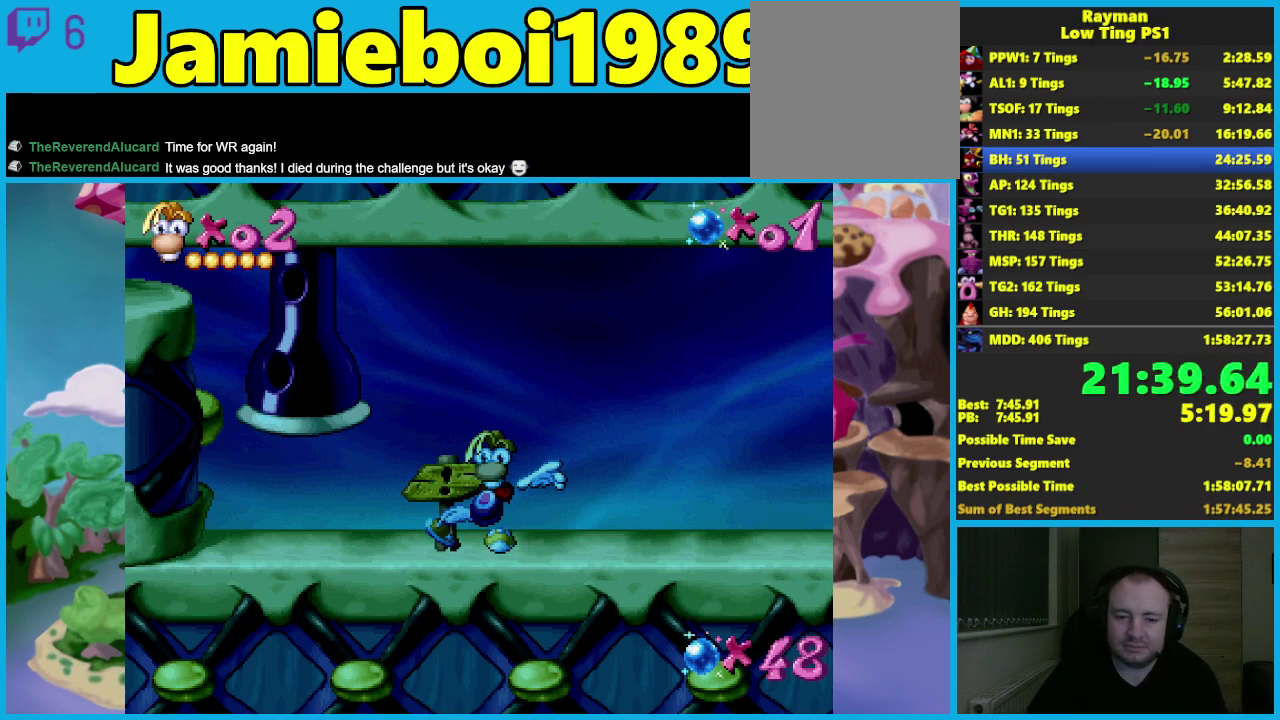
{"buttons": [], "left_stick": "right", "events": []}
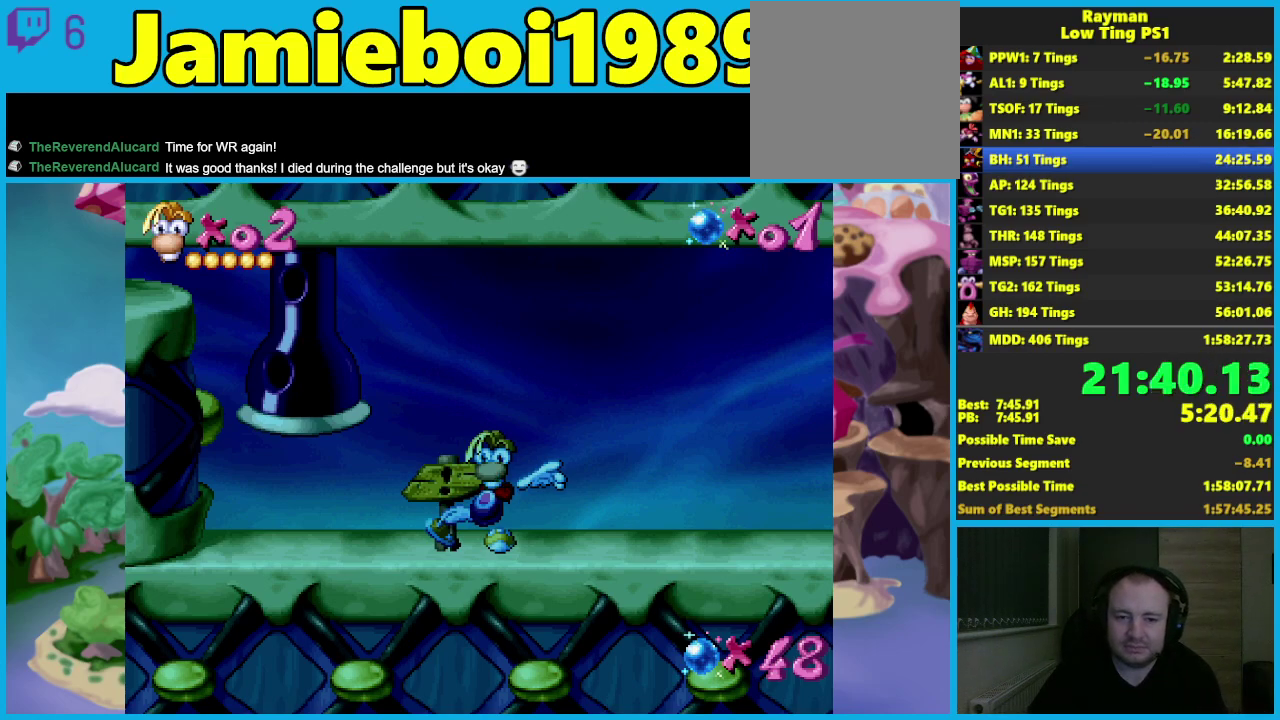
{"buttons": [], "left_stick": "right", "events": []}
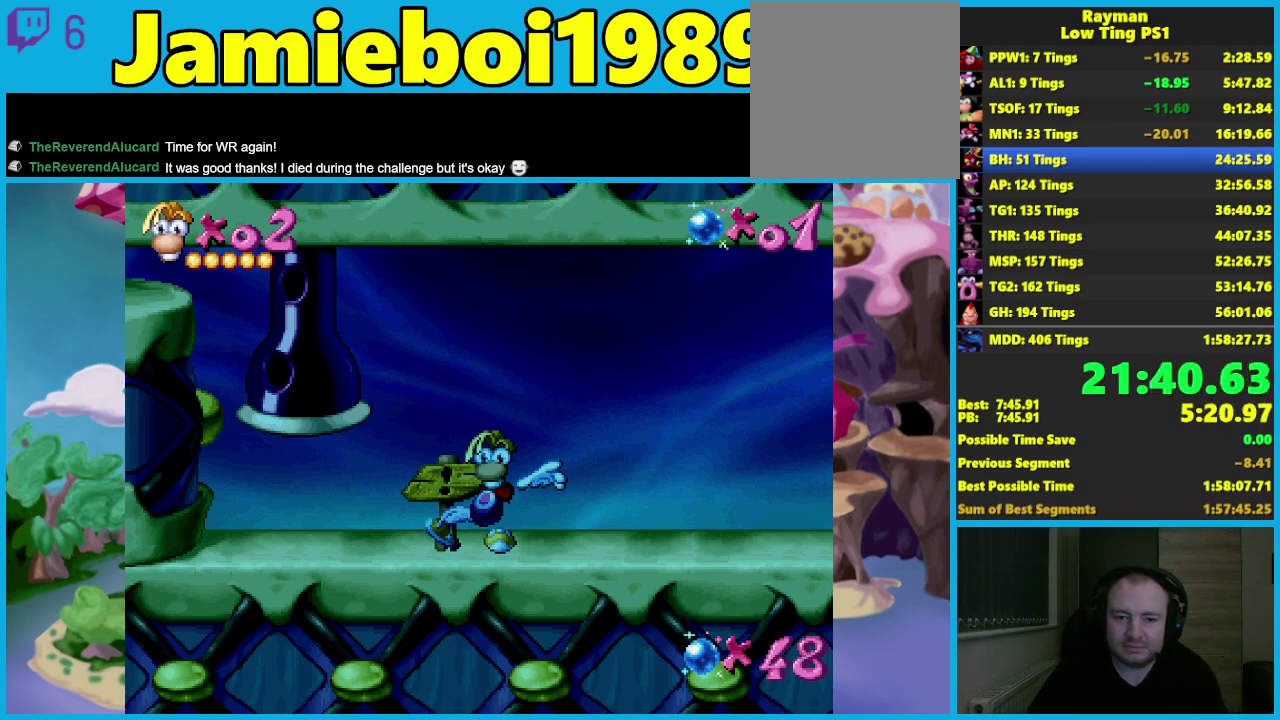
{"buttons": [], "left_stick": "right", "events": []}
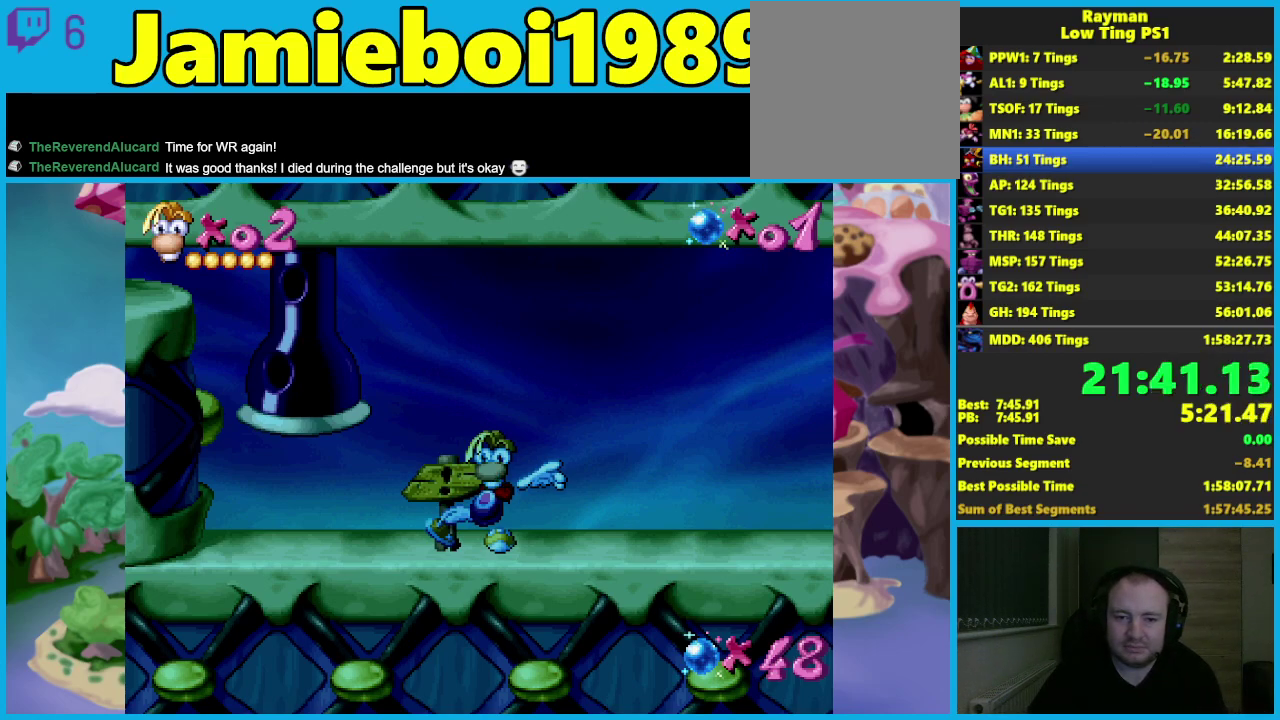
{"buttons": [], "left_stick": "right", "events": []}
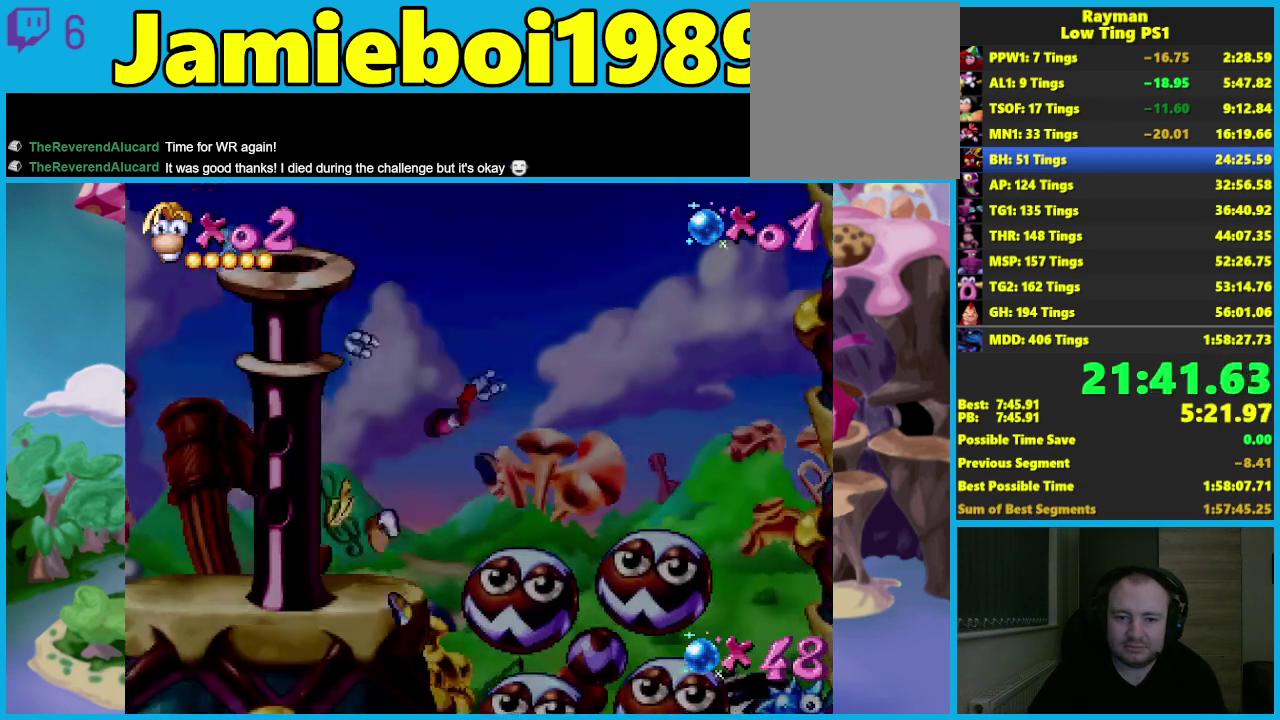
{"buttons": [], "left_stick": "center", "events": [[217, "A", "down"], [317, "A", "up"], [417, "left_stick", "center"]]}
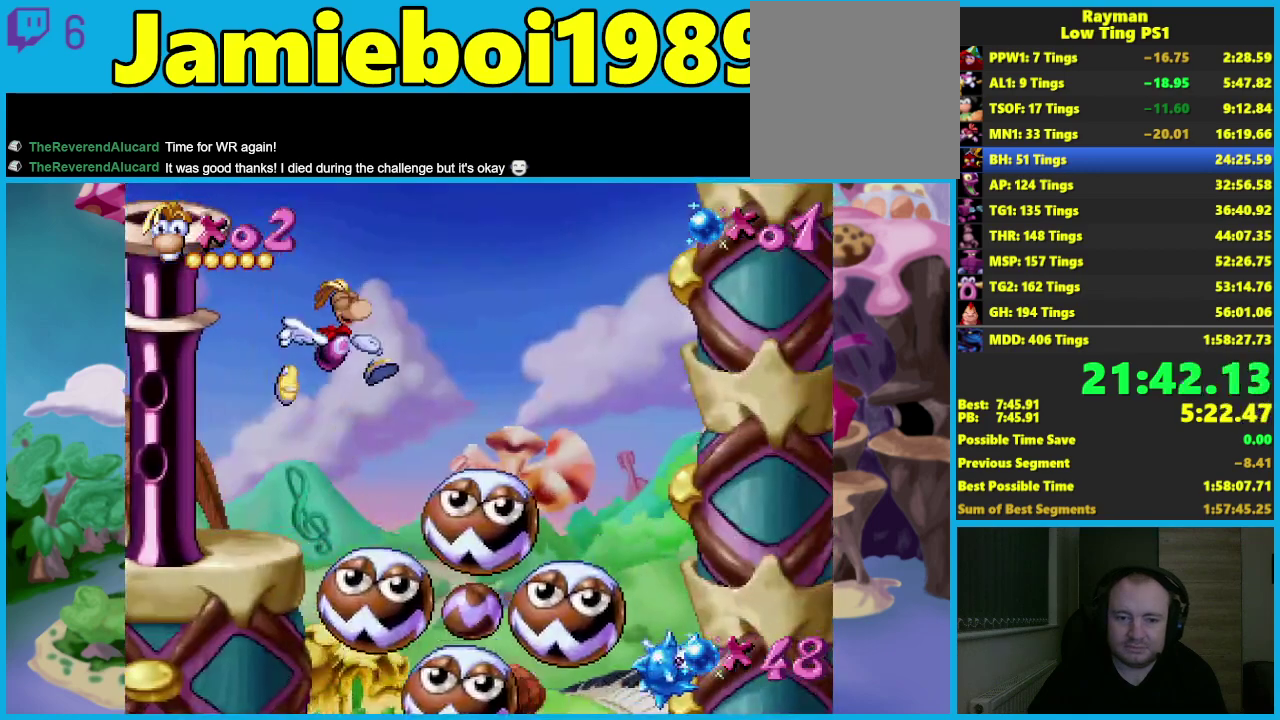
{"buttons": ["A"], "left_stick": "left", "events": [[100, "left_stick", "right"], [333, "left_stick", "left"], [400, "A", "down"]]}
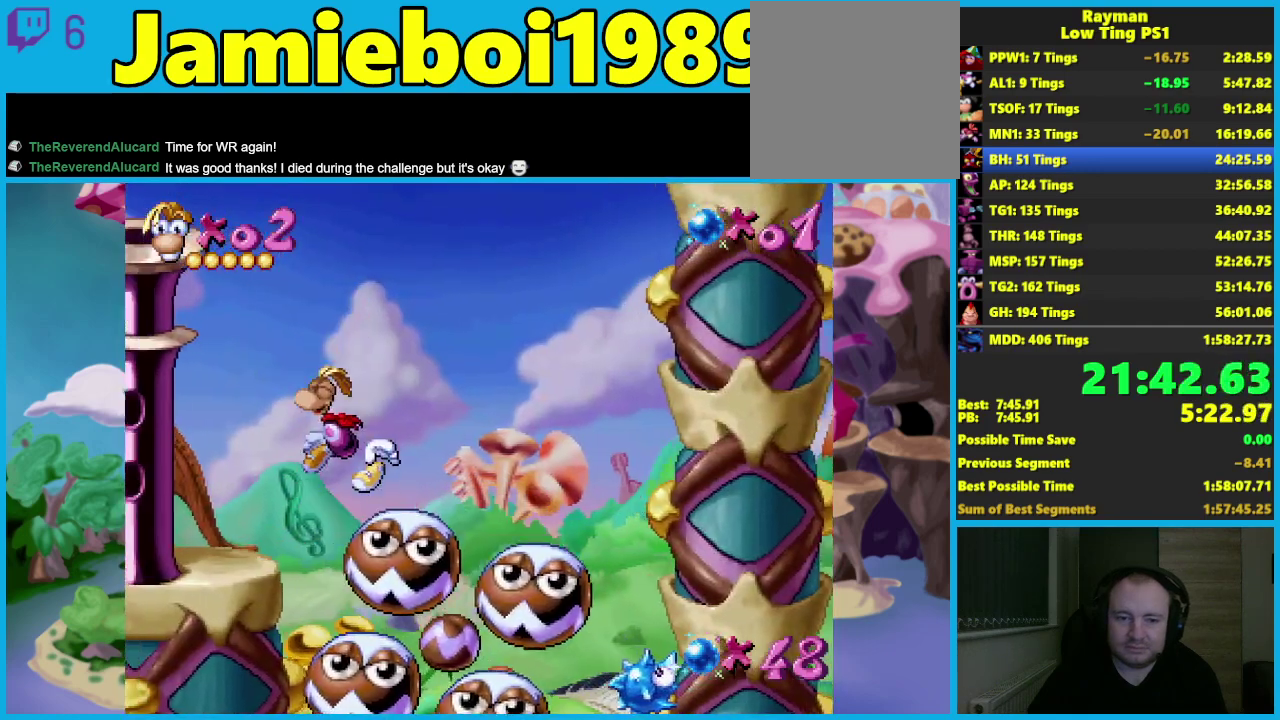
{"buttons": [], "left_stick": "left", "events": [[267, "A", "up"], [367, "A", "down"], [433, "A", "up"]]}